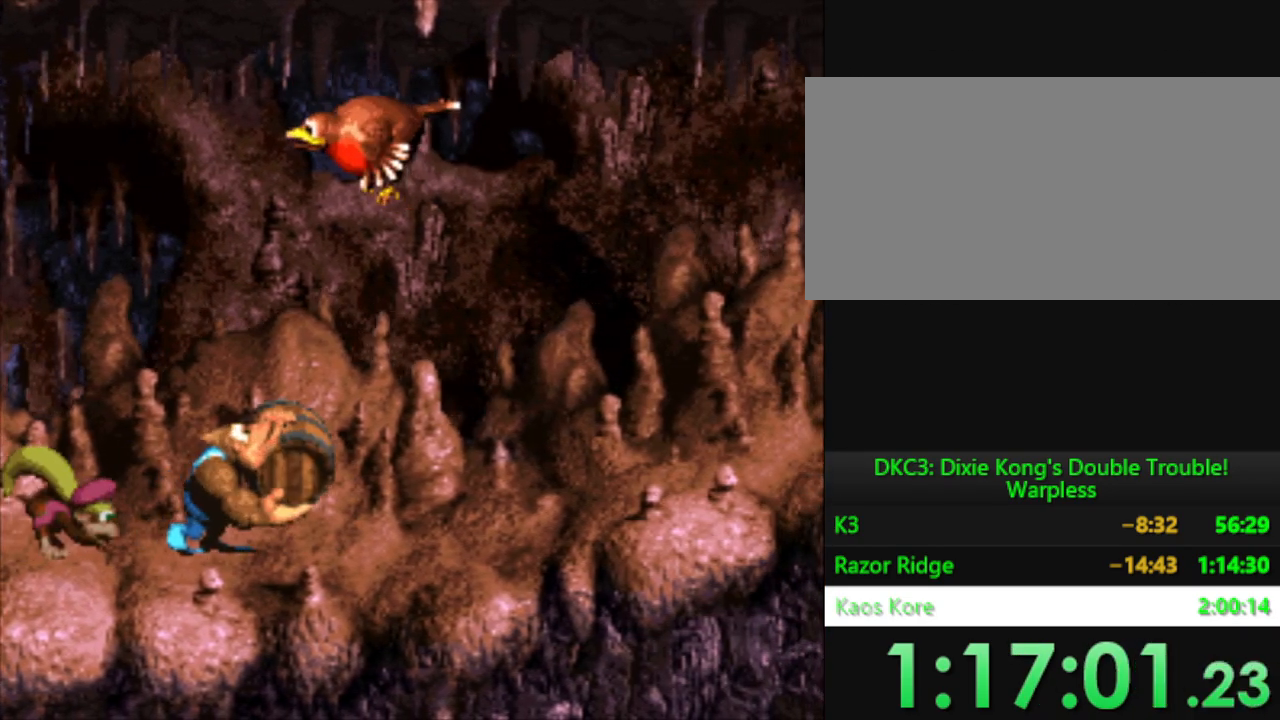
Gameplay with a controller (Nintendo layout); each line is a JSON object with the inputs held at the frame after it. "events" lists button and stick changes between this image and that frame as [ms after this image, input, new state], when the widget could be followed in between. Not read: L3 R3.
{"buttons": ["Y", "DPAD_RIGHT"], "events": []}
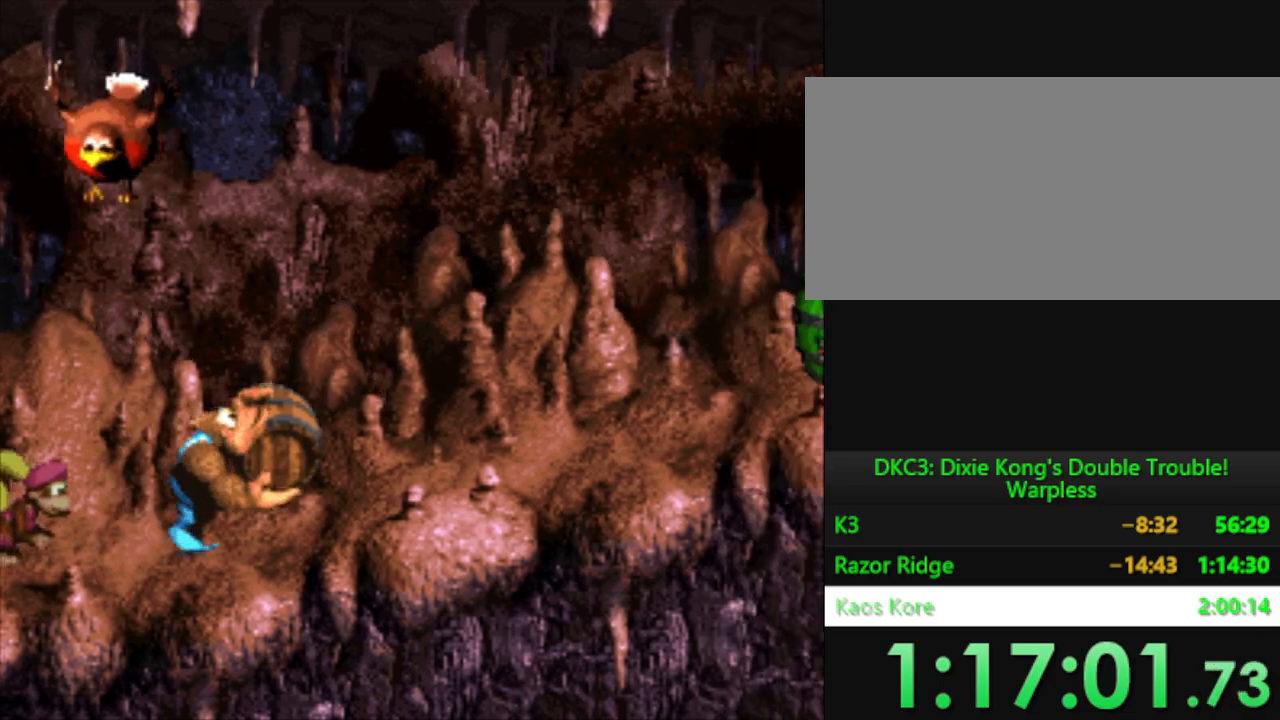
{"buttons": ["Y", "DPAD_RIGHT"], "events": []}
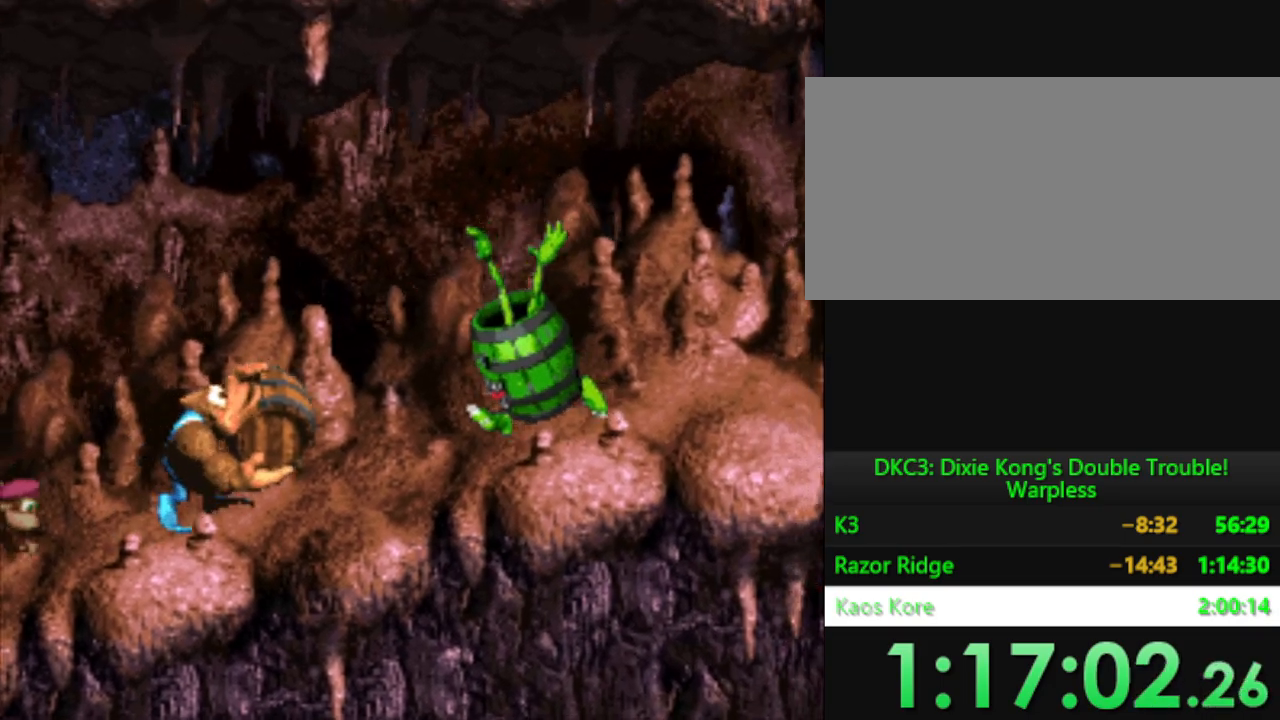
{"buttons": ["Y", "DPAD_RIGHT"], "events": []}
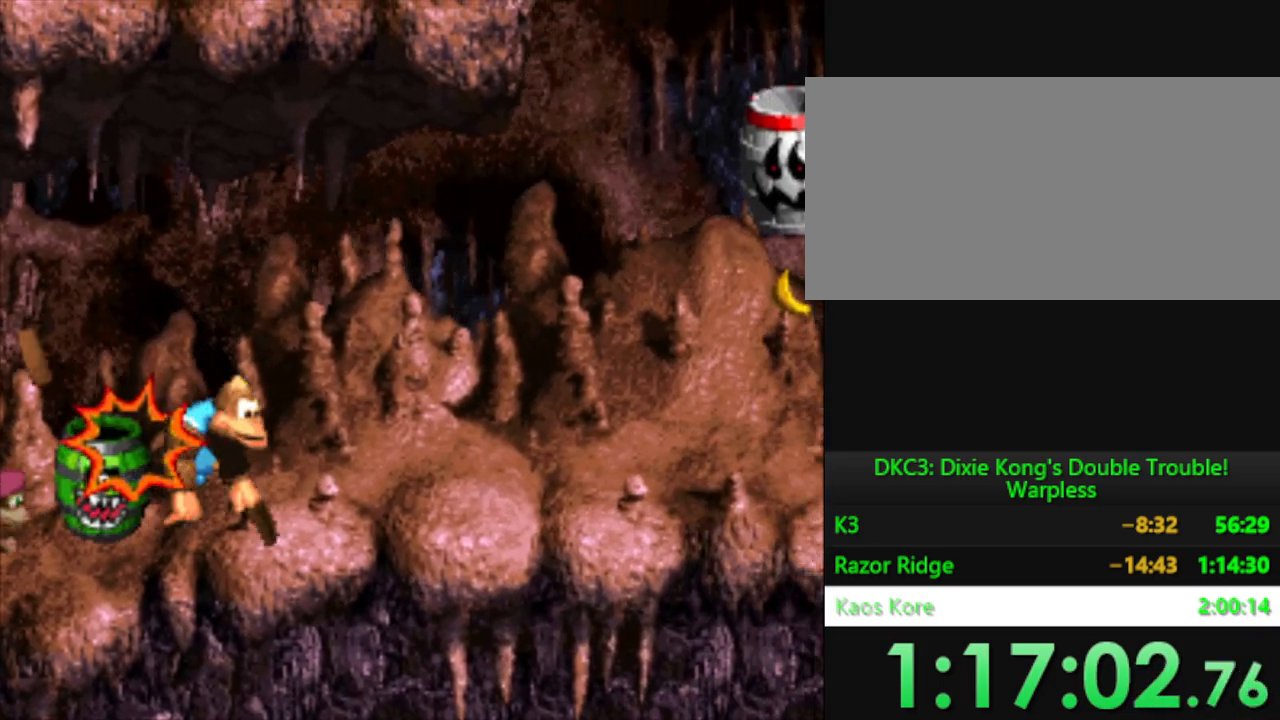
{"buttons": ["Y", "DPAD_RIGHT"], "events": []}
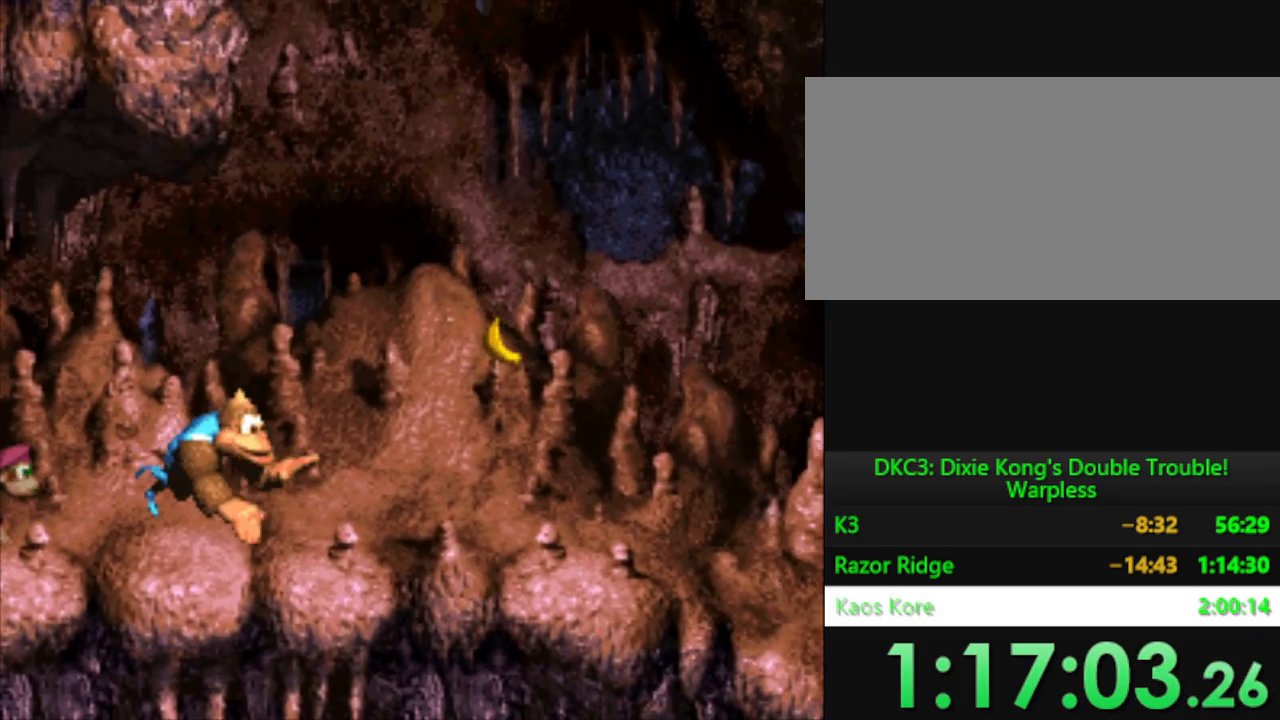
{"buttons": ["Y", "DPAD_RIGHT"], "events": []}
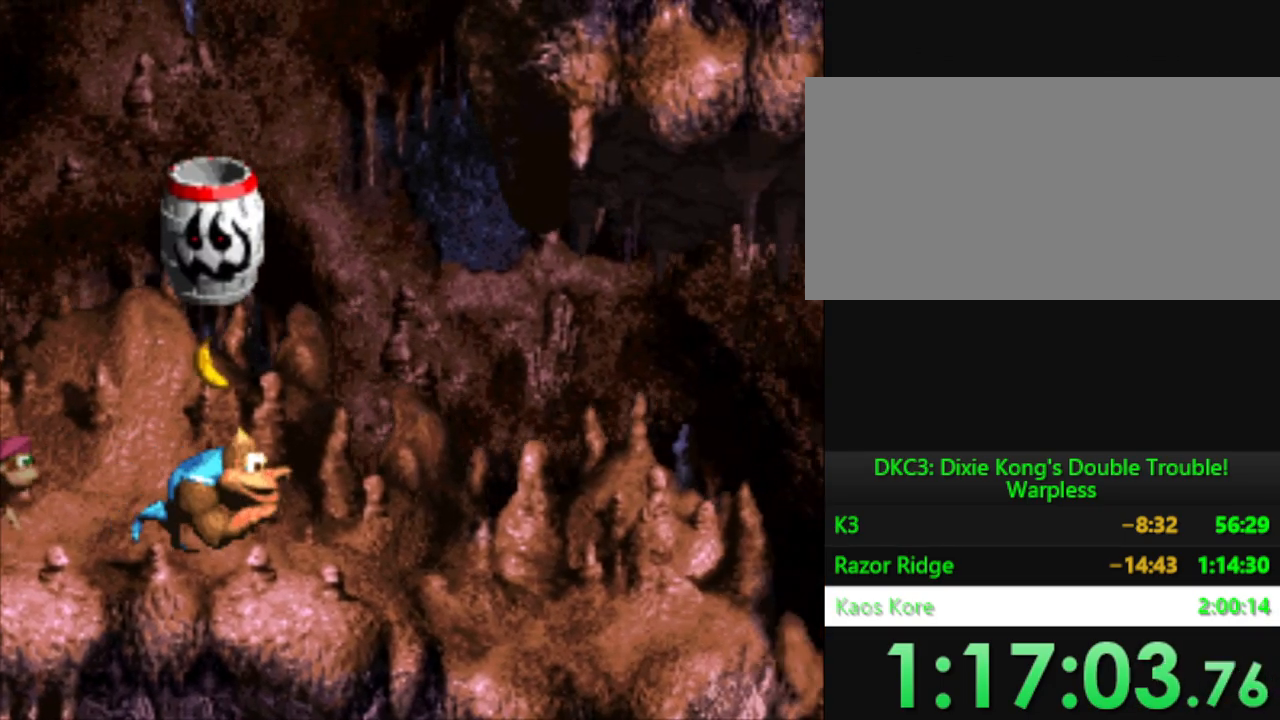
{"buttons": ["Y", "DPAD_RIGHT"], "events": []}
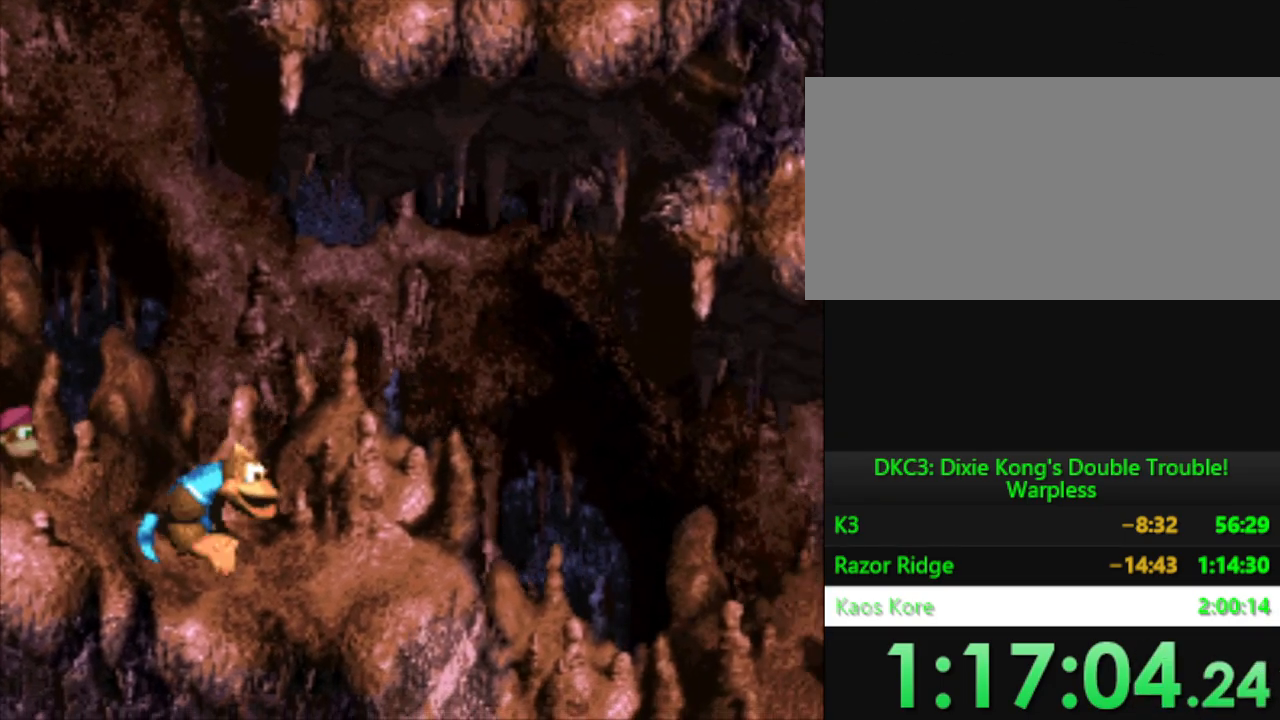
{"buttons": ["Y", "DPAD_RIGHT"], "events": []}
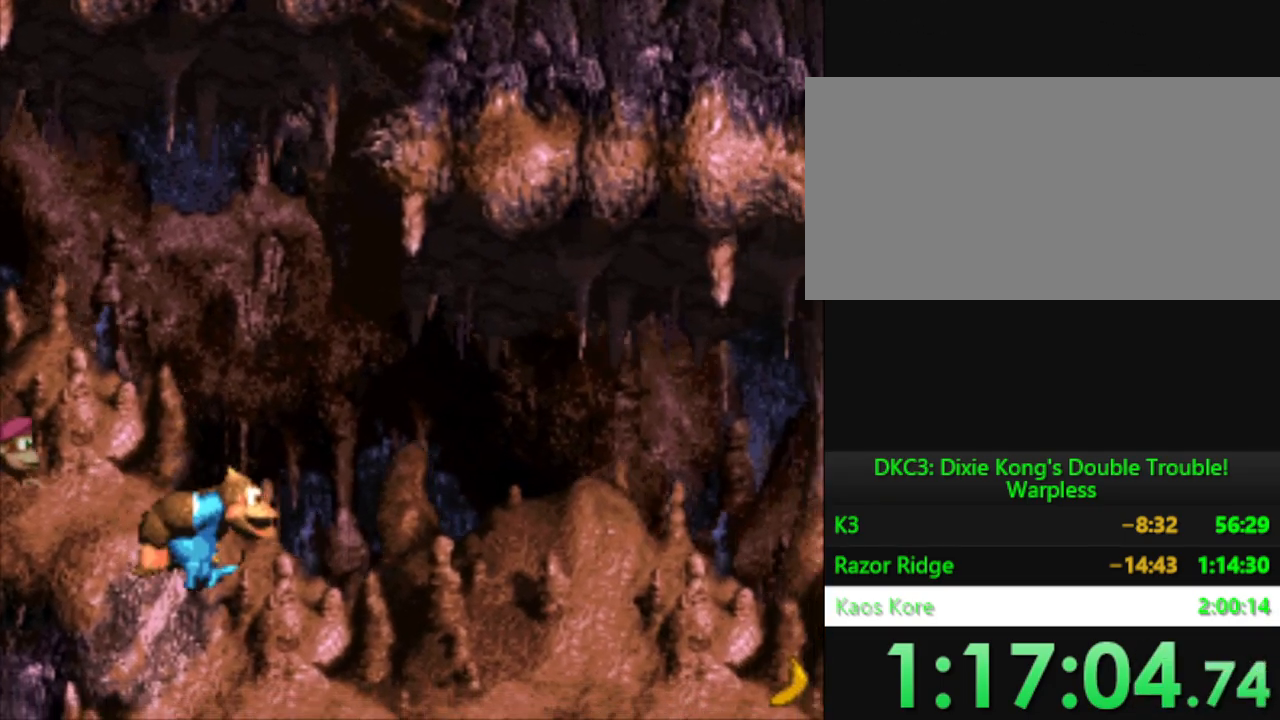
{"buttons": ["Y", "DPAD_RIGHT"], "events": [[233, "DPAD_RIGHT", "up"], [417, "DPAD_RIGHT", "down"]]}
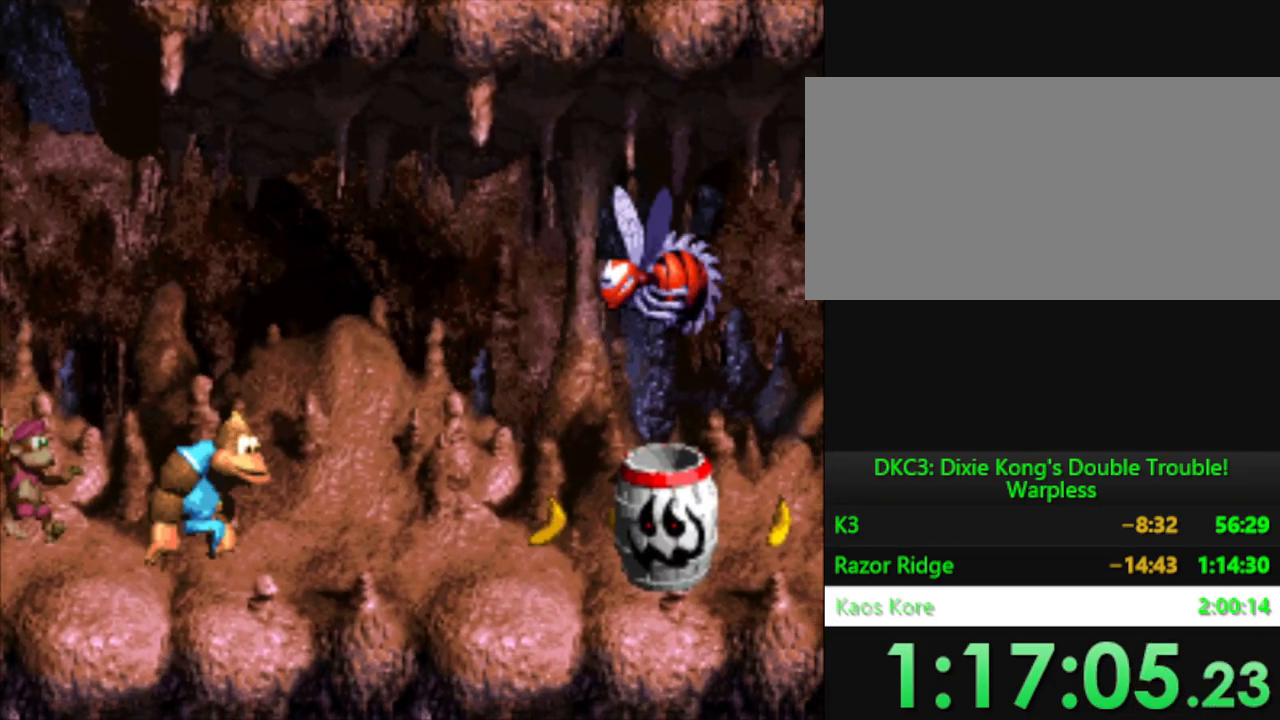
{"buttons": ["Y", "DPAD_RIGHT"], "events": [[250, "DPAD_RIGHT", "up"], [351, "DPAD_RIGHT", "down"]]}
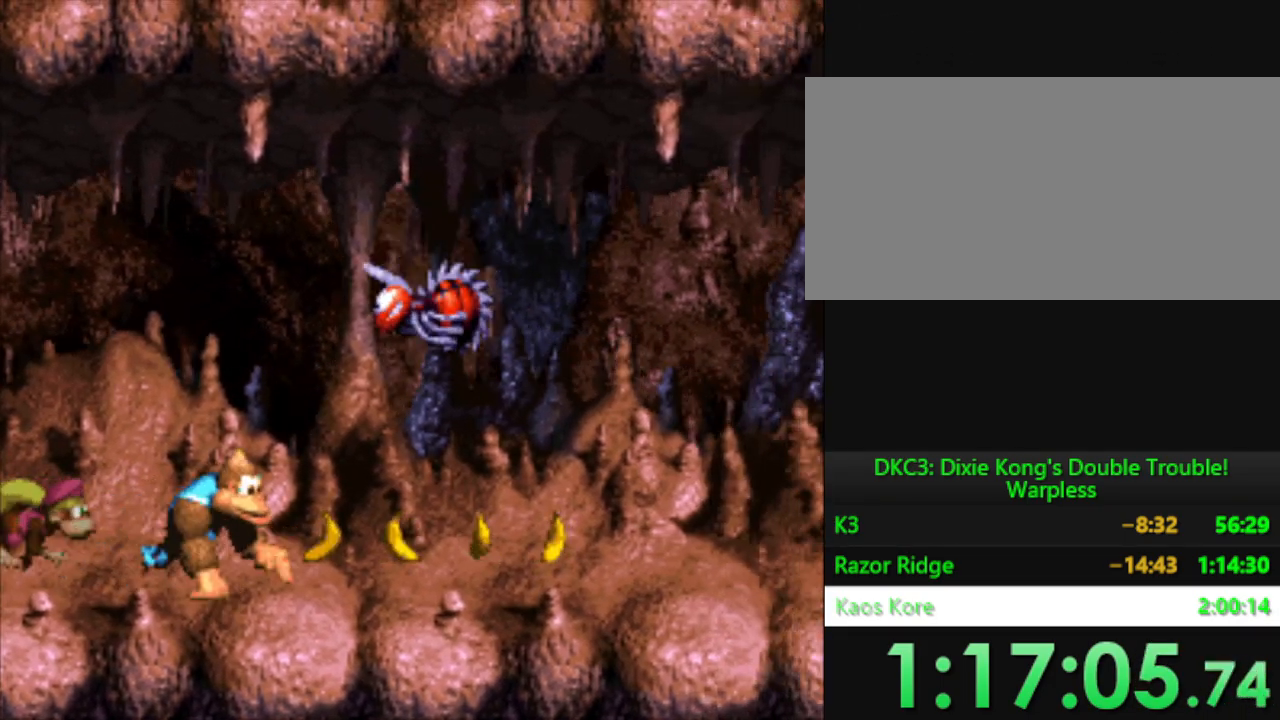
{"buttons": ["Y", "DPAD_RIGHT"], "events": []}
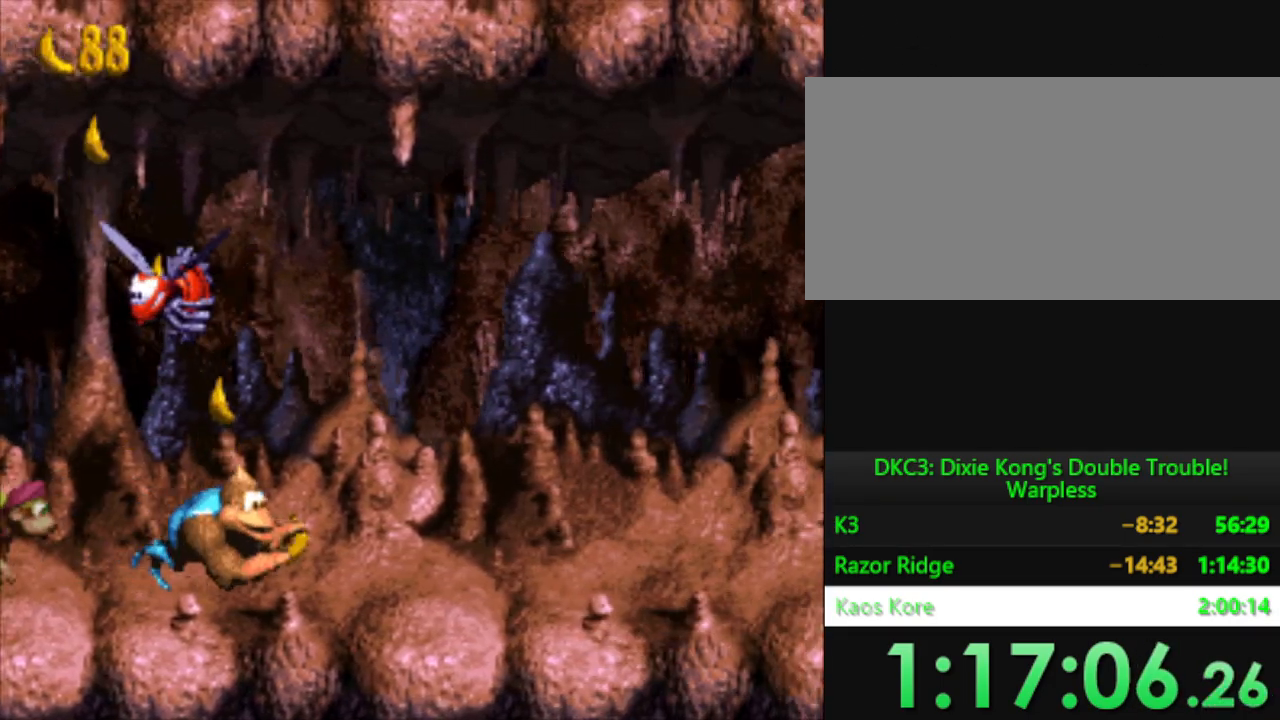
{"buttons": ["Y", "DPAD_RIGHT"], "events": []}
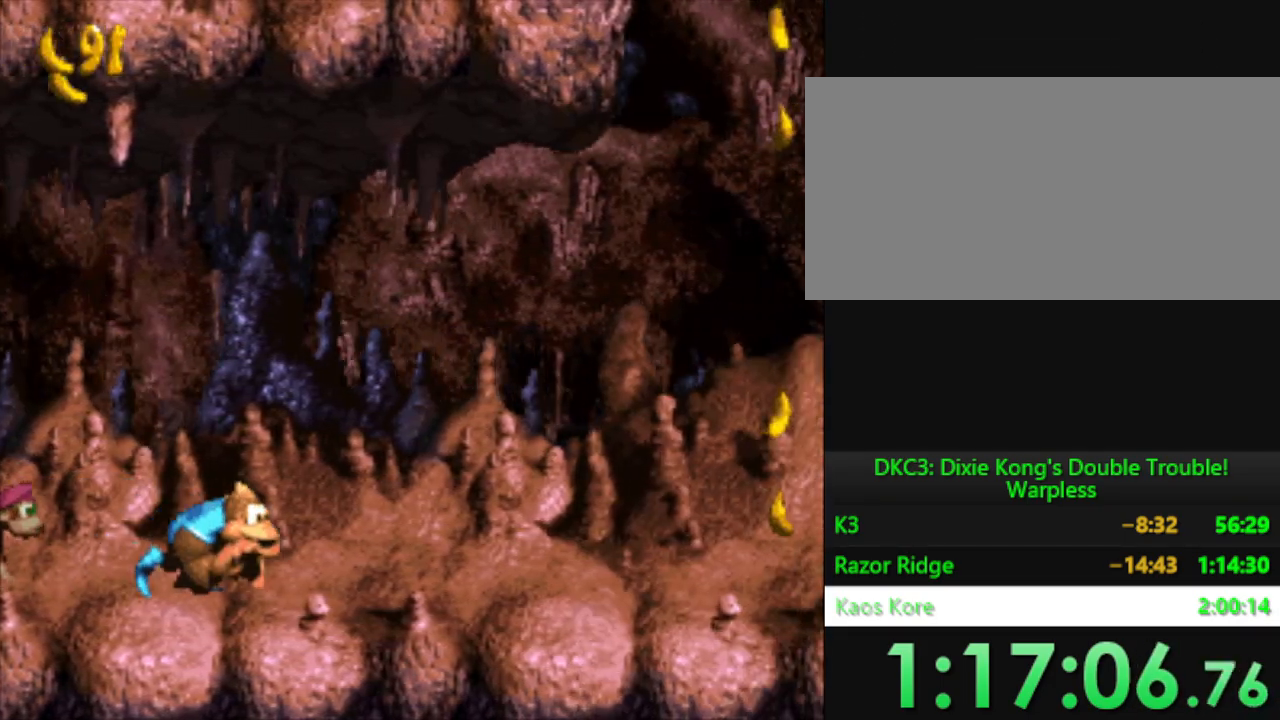
{"buttons": ["Y", "DPAD_RIGHT"], "events": []}
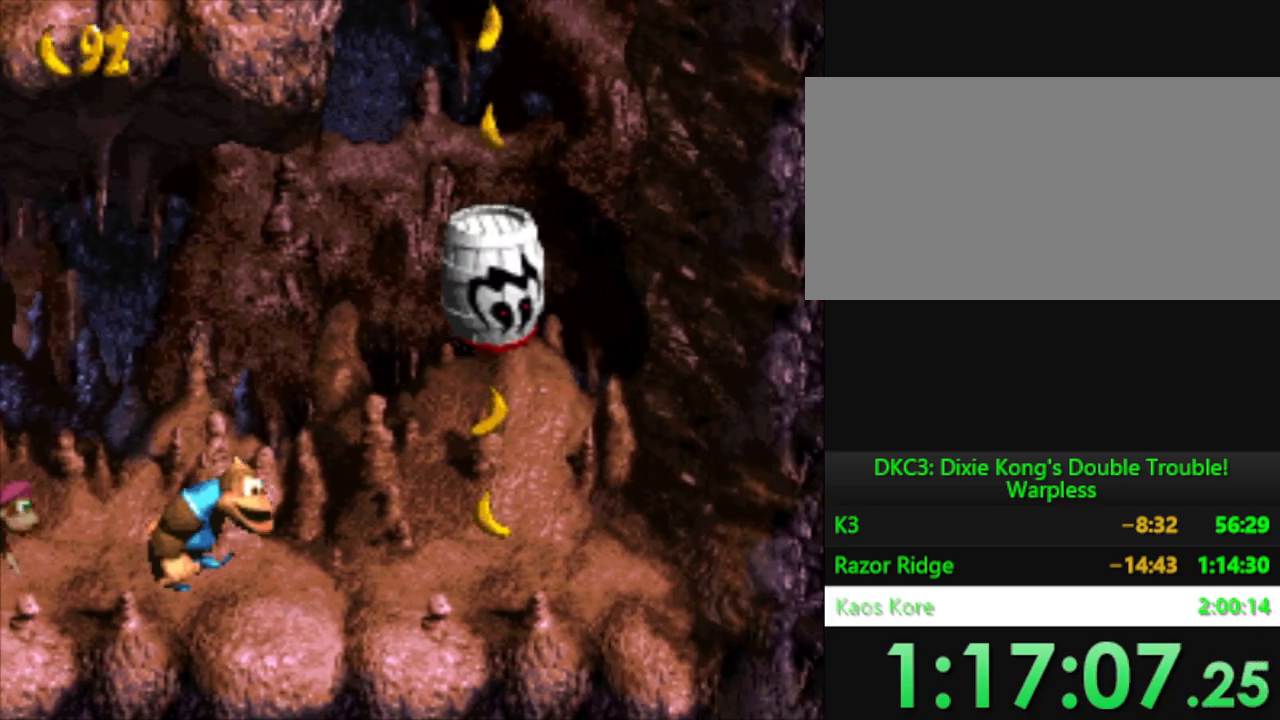
{"buttons": ["Y"], "events": [[234, "DPAD_RIGHT", "up"]]}
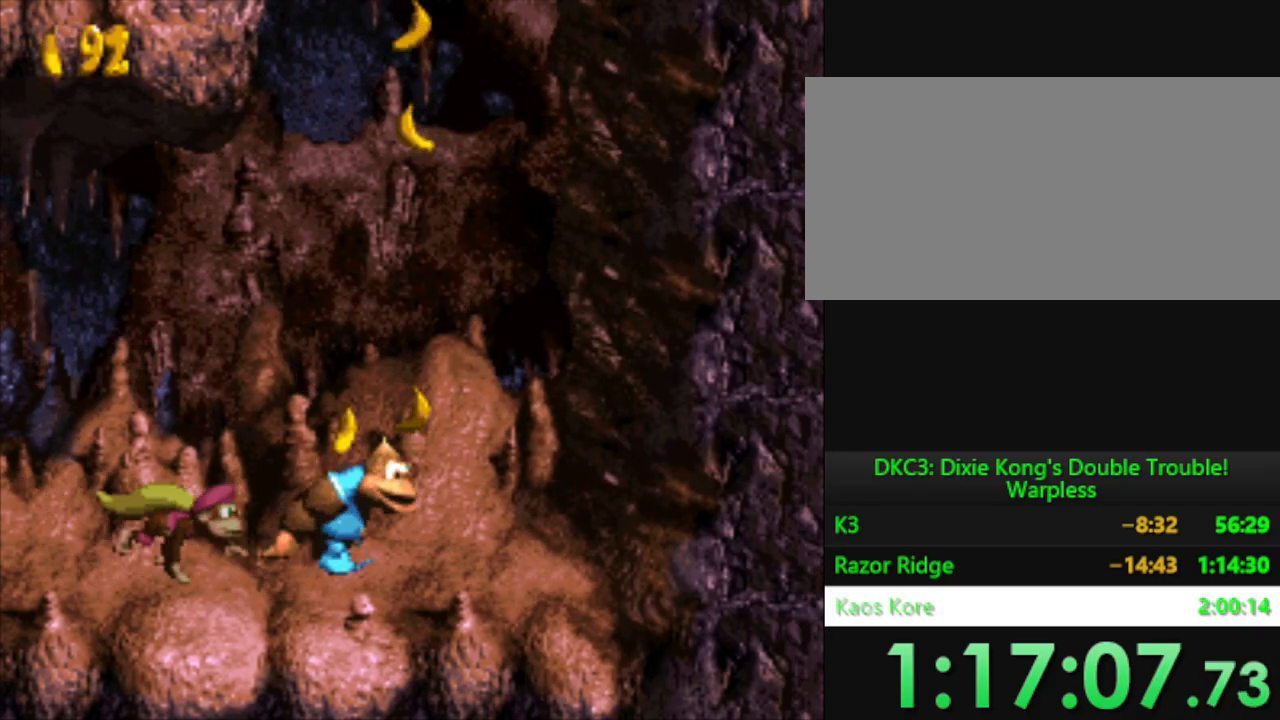
{"buttons": ["Y"], "events": []}
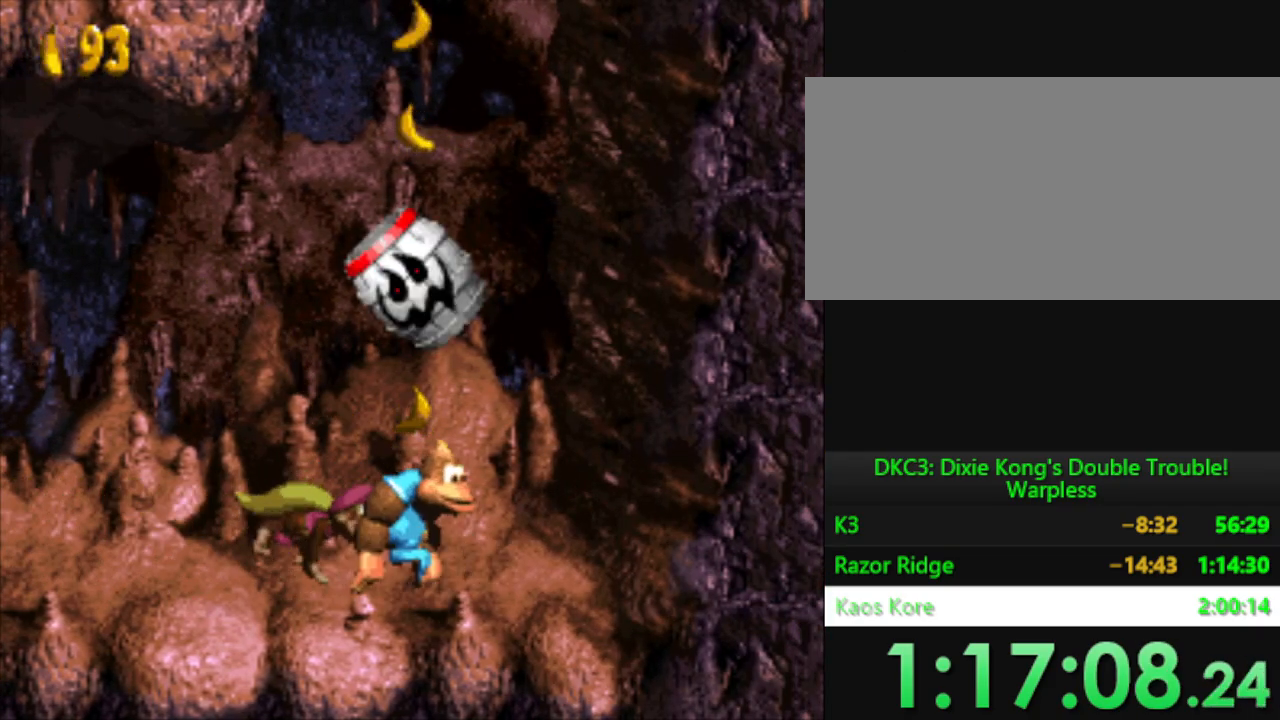
{"buttons": ["Y"], "events": []}
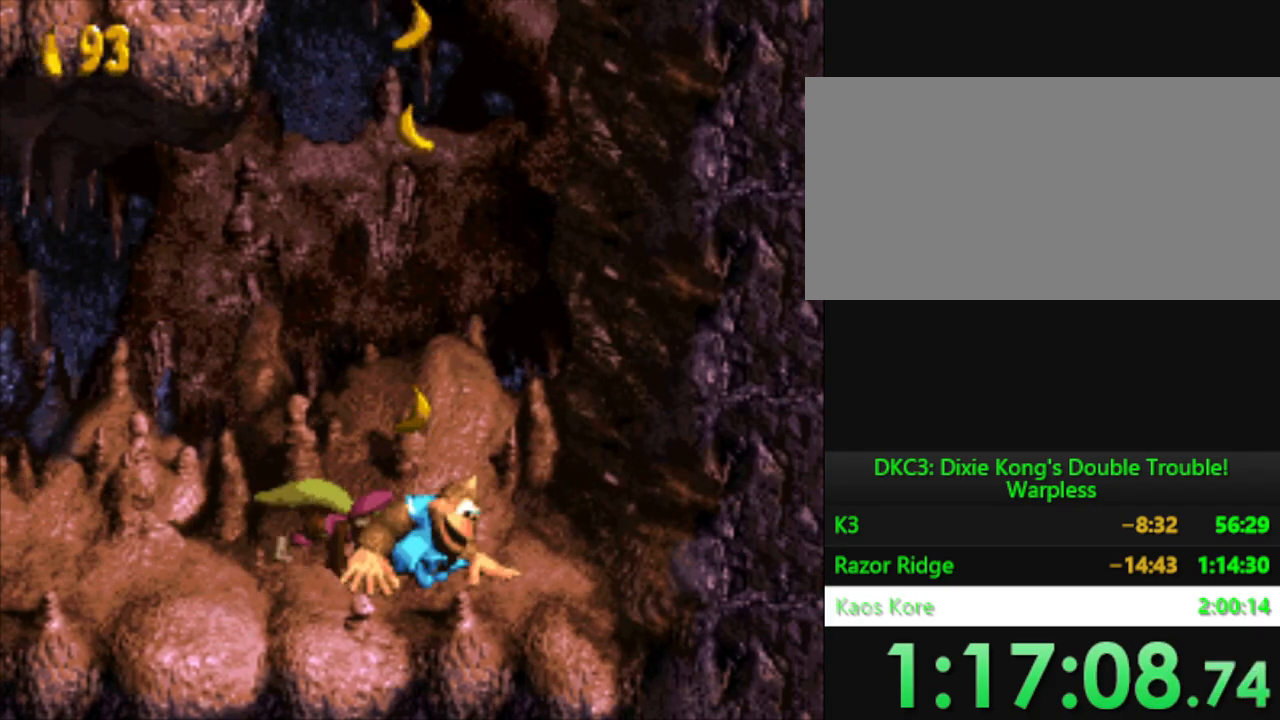
{"buttons": ["Y"], "events": []}
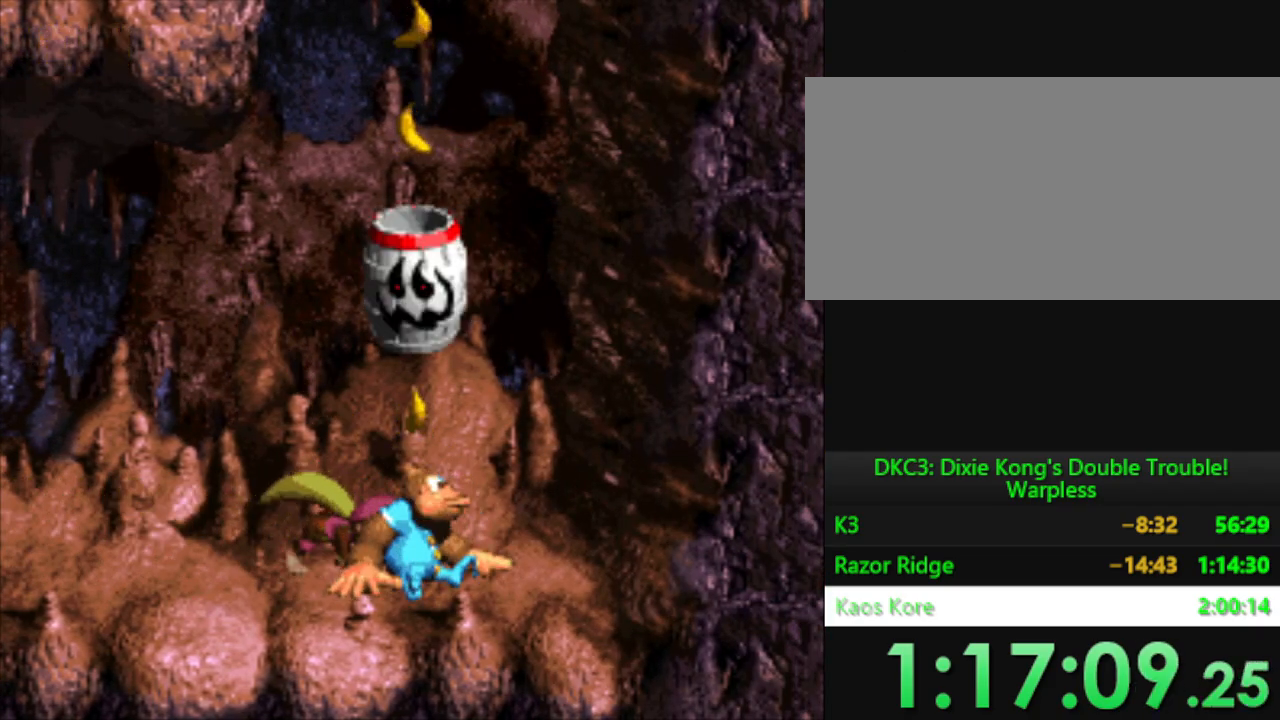
{"buttons": ["Y"], "events": [[34, "B", "down"], [150, "B", "up"]]}
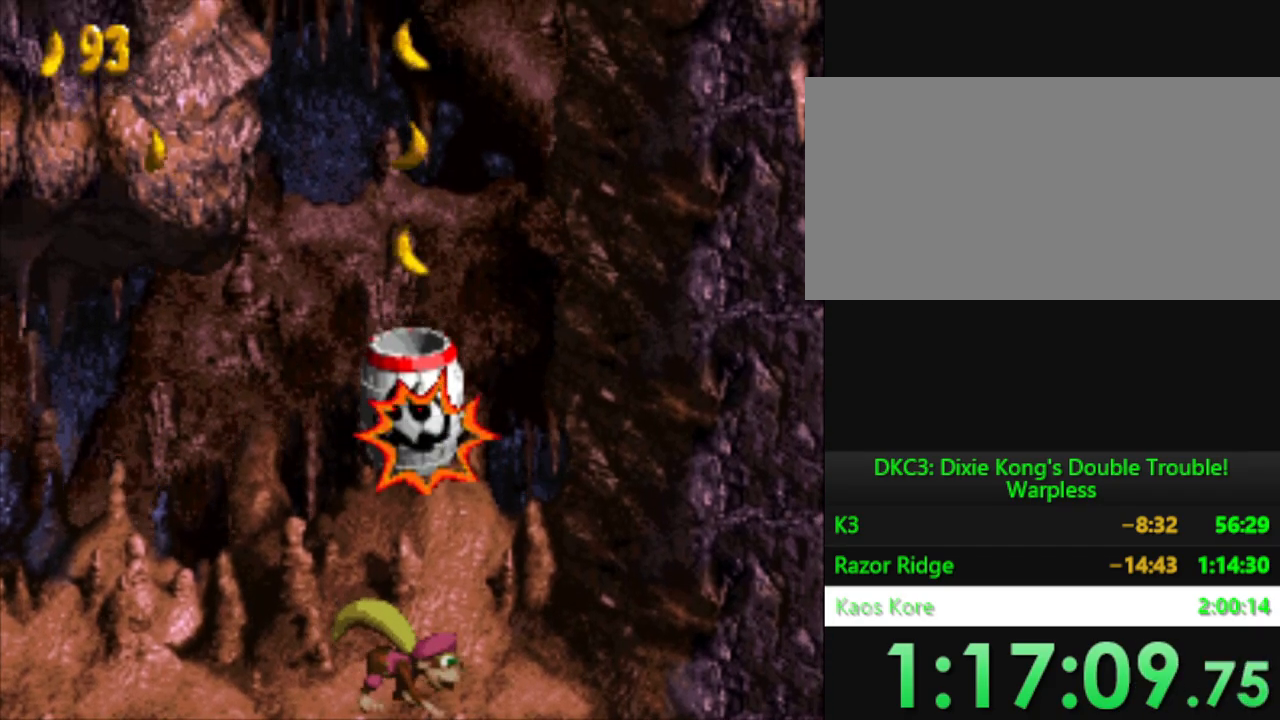
{"buttons": ["Y"], "events": []}
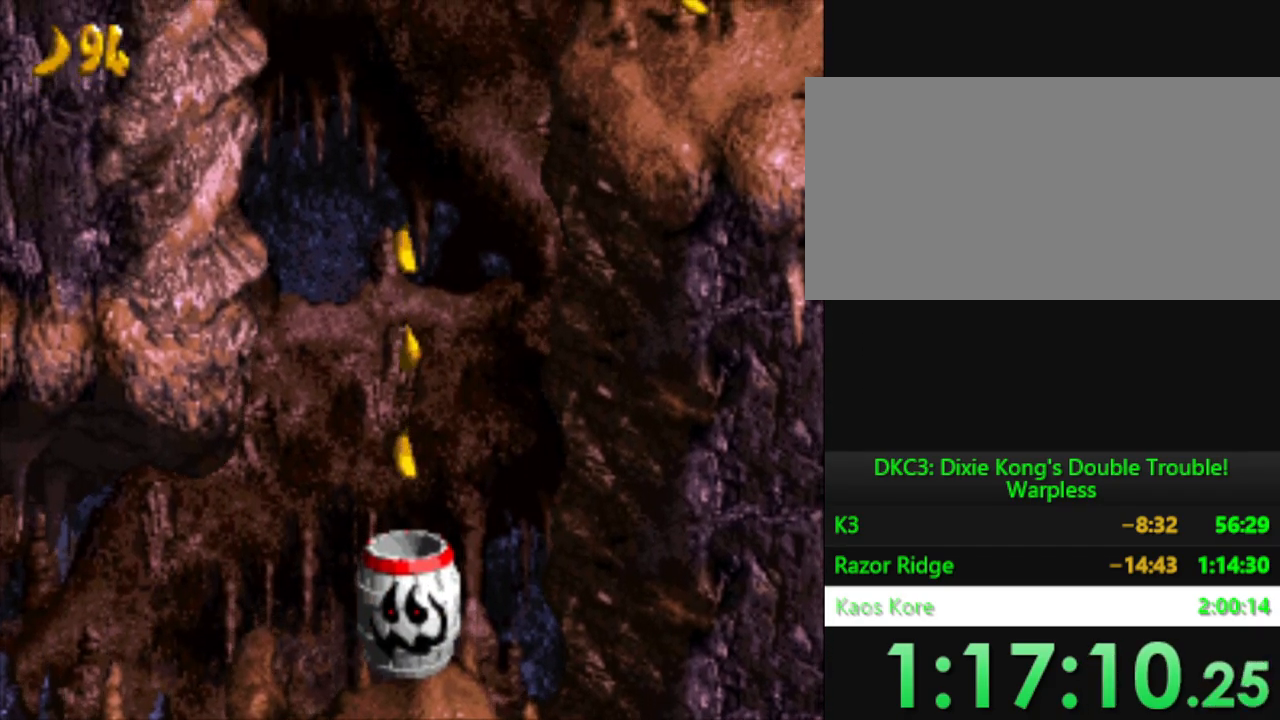
{"buttons": ["Y"], "events": []}
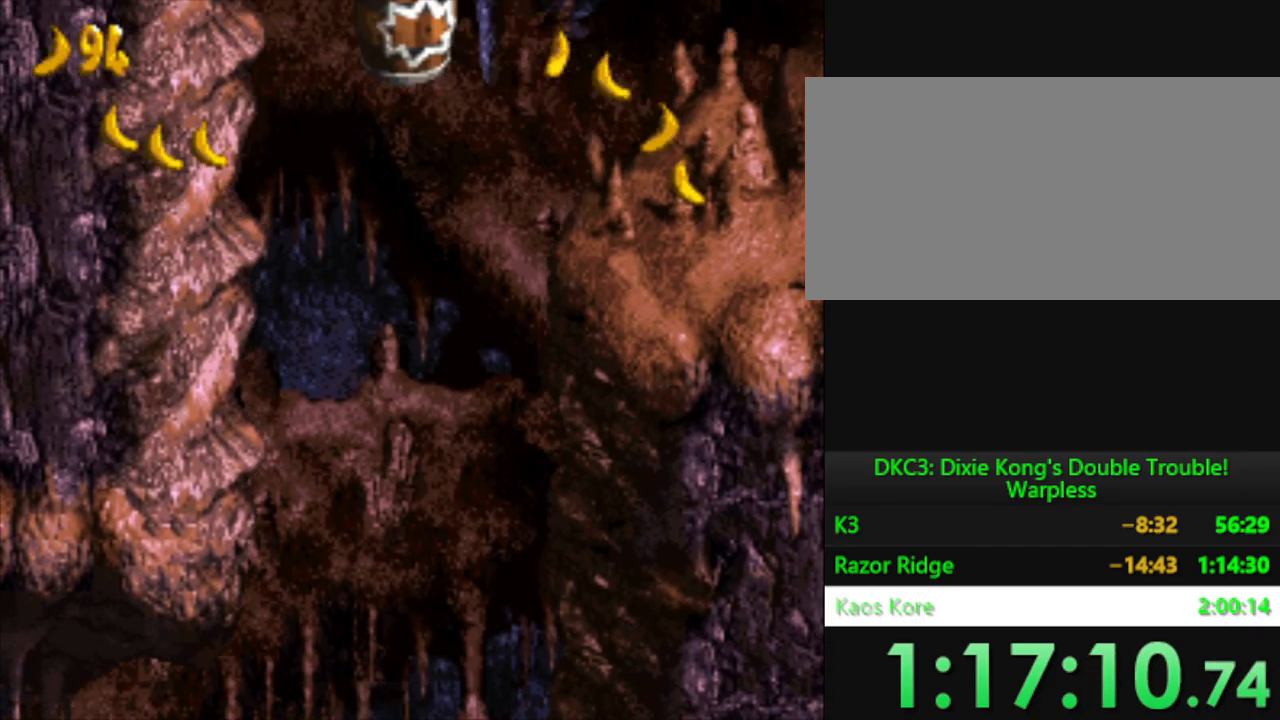
{"buttons": ["Y"], "events": []}
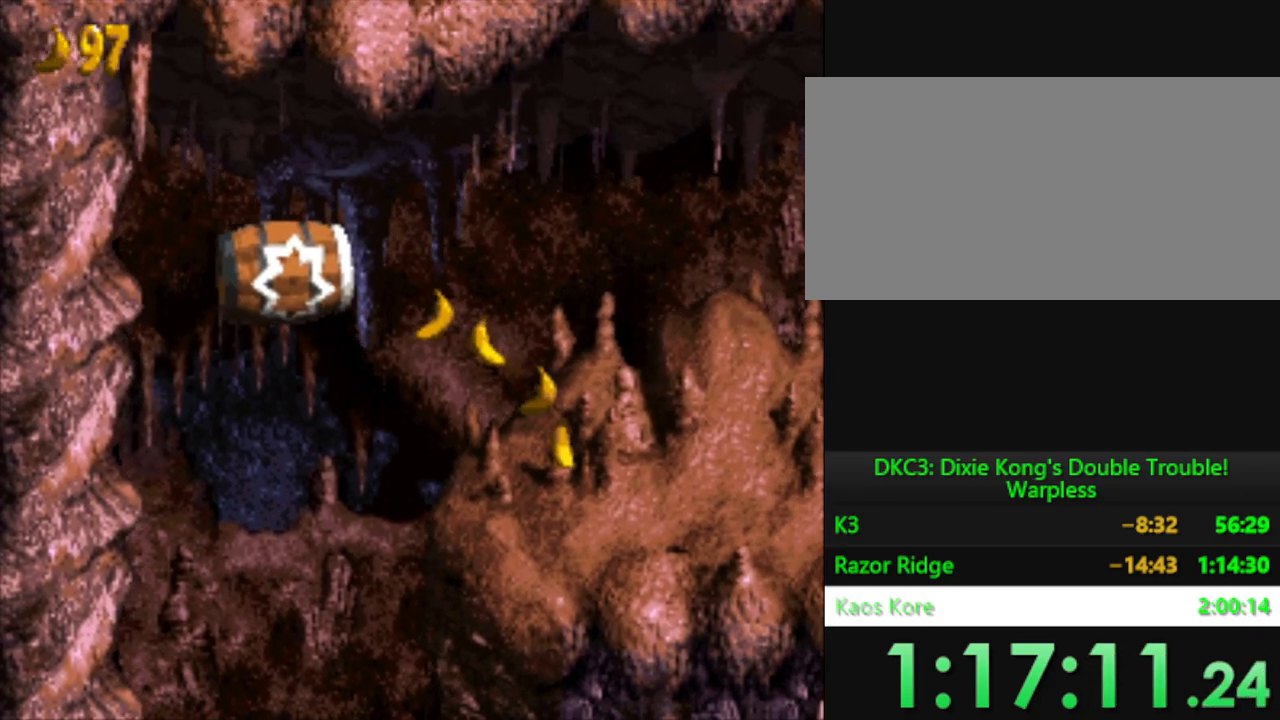
{"buttons": ["Y"], "events": []}
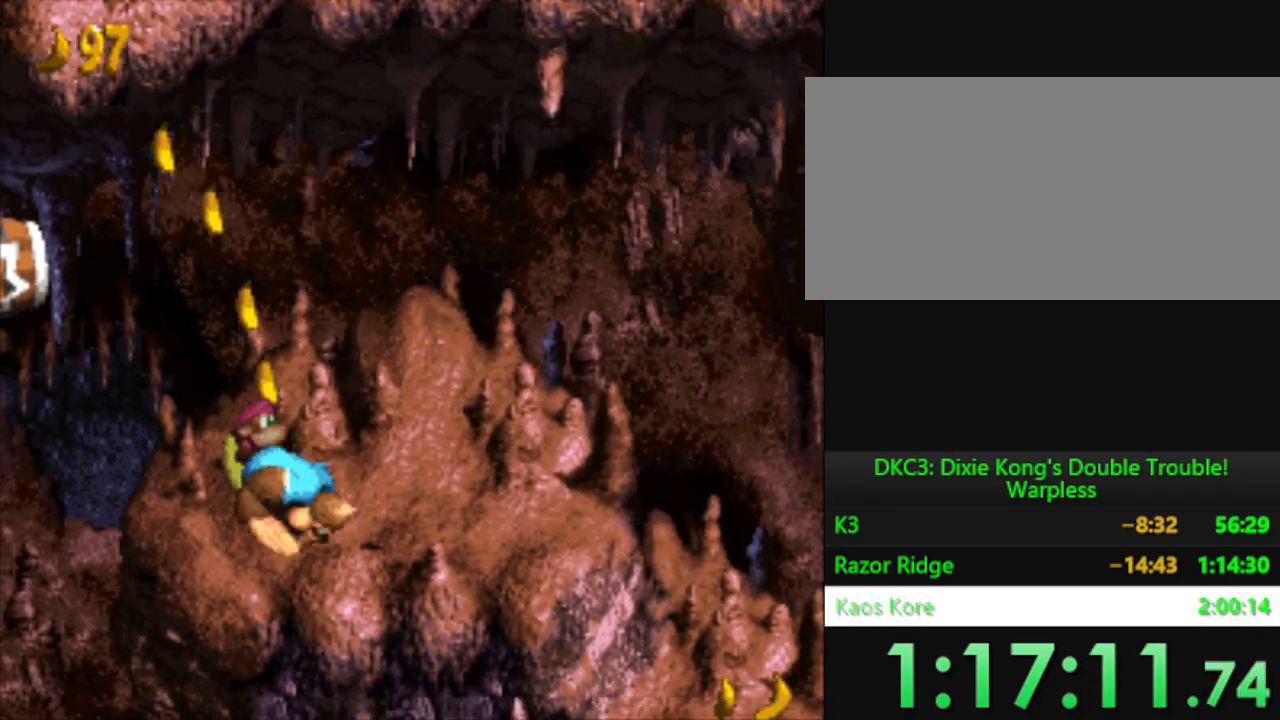
{"buttons": ["Y", "DPAD_RIGHT"], "events": [[300, "DPAD_RIGHT", "down"]]}
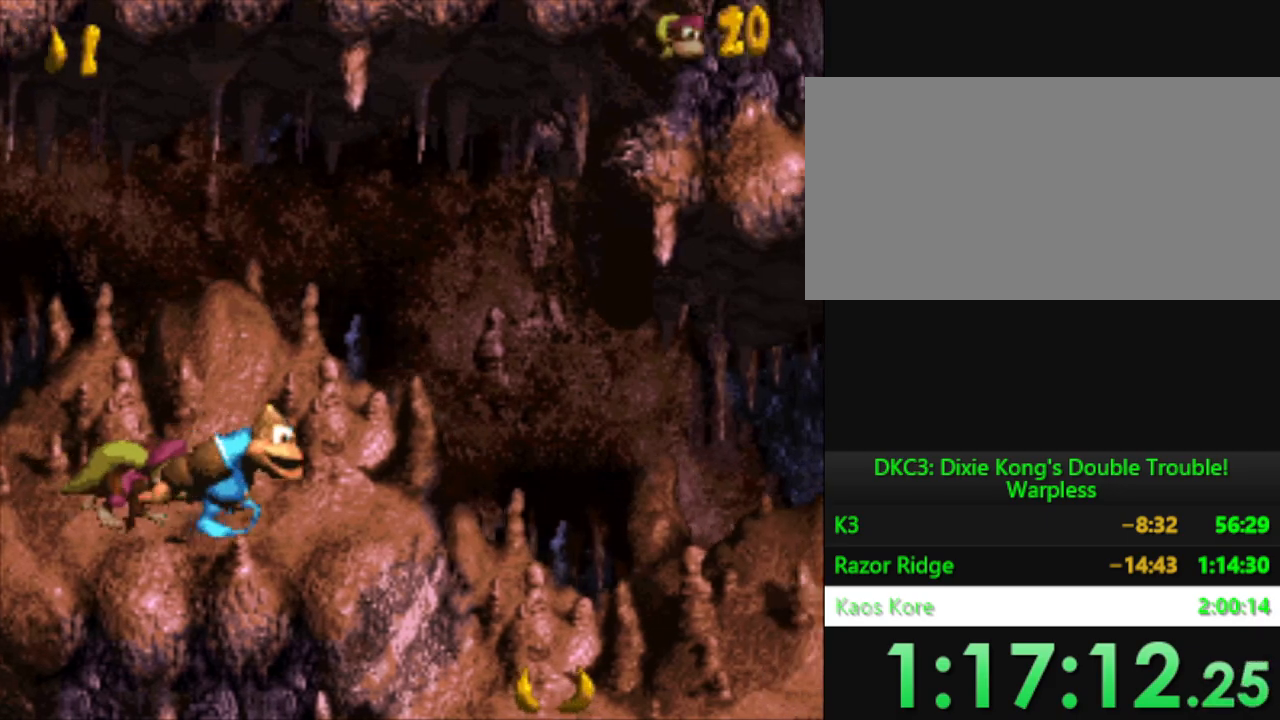
{"buttons": ["Y"], "events": [[451, "DPAD_RIGHT", "up"]]}
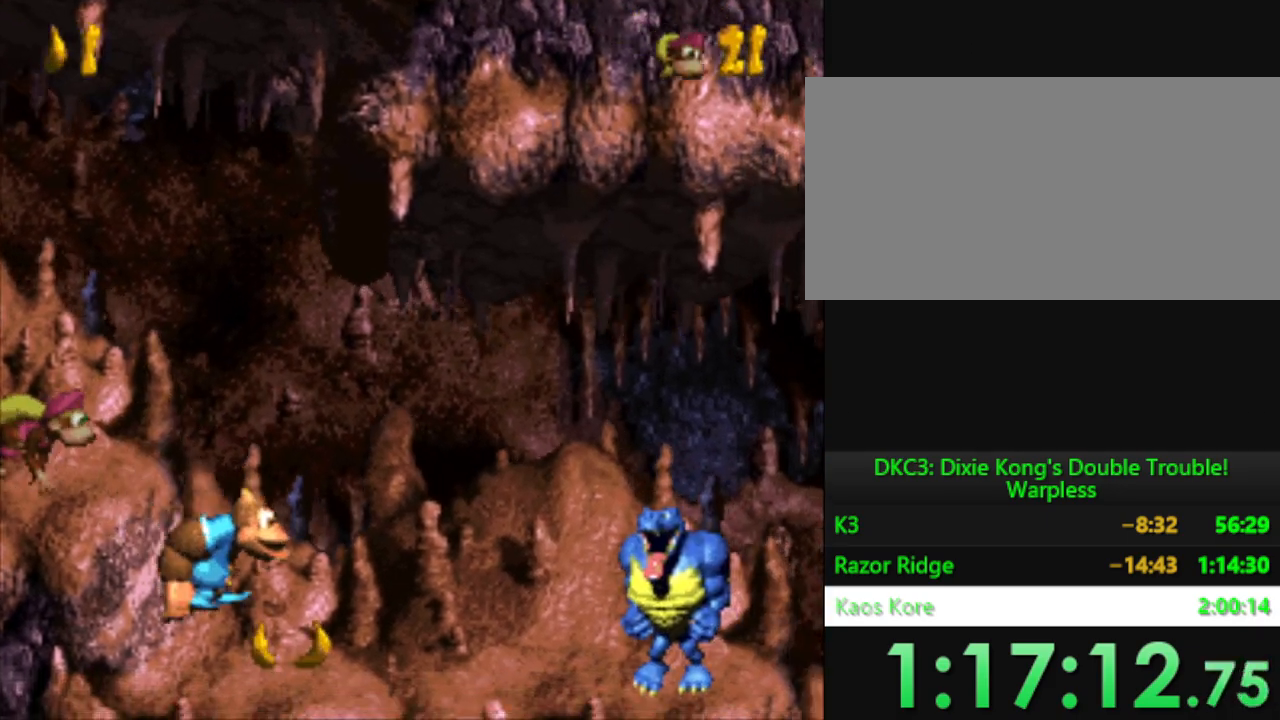
{"buttons": ["Y"], "events": [[83, "DPAD_RIGHT", "down"], [150, "B", "down"], [233, "DPAD_DOWN", "down"], [333, "B", "up"], [333, "DPAD_DOWN", "up"], [367, "DPAD_RIGHT", "up"]]}
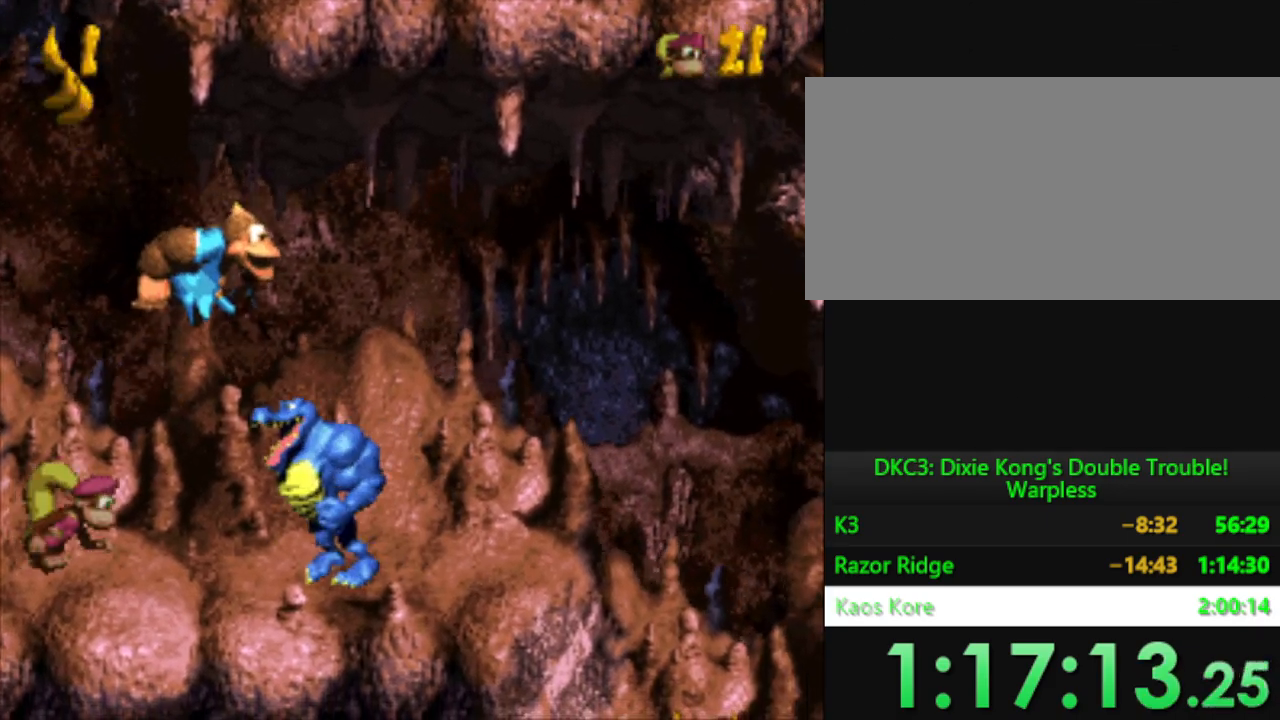
{"buttons": ["Y"], "events": [[150, "DPAD_RIGHT", "down"], [417, "DPAD_RIGHT", "up"]]}
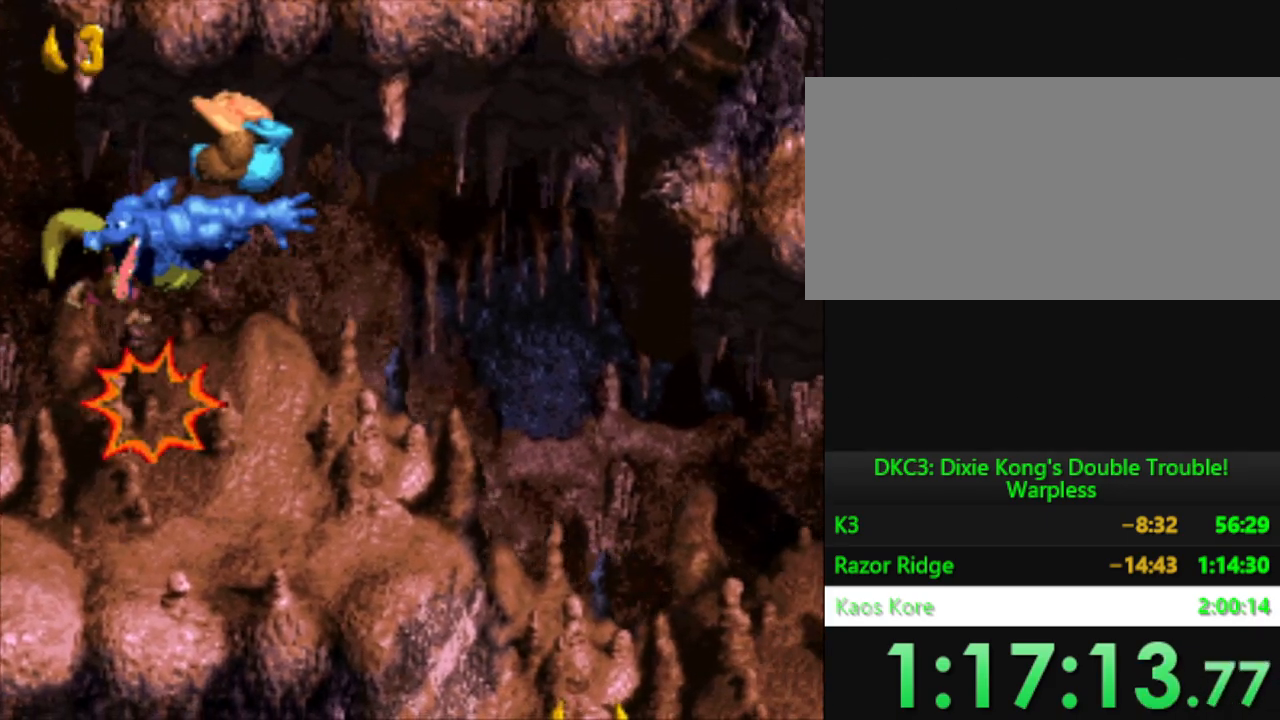
{"buttons": ["Y", "DPAD_RIGHT"], "events": [[16, "DPAD_RIGHT", "down"]]}
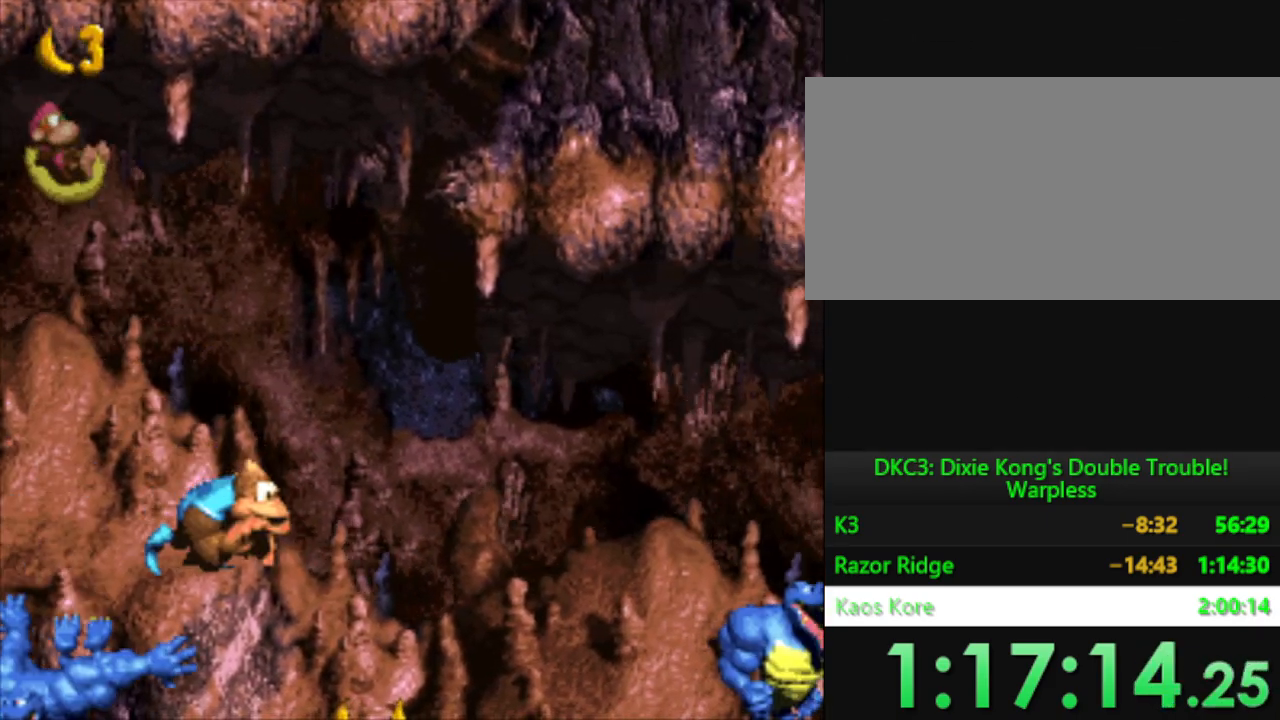
{"buttons": ["Y"], "events": [[67, "DPAD_RIGHT", "up"], [217, "DPAD_RIGHT", "down"], [301, "B", "down"], [401, "DPAD_RIGHT", "up"], [484, "B", "up"]]}
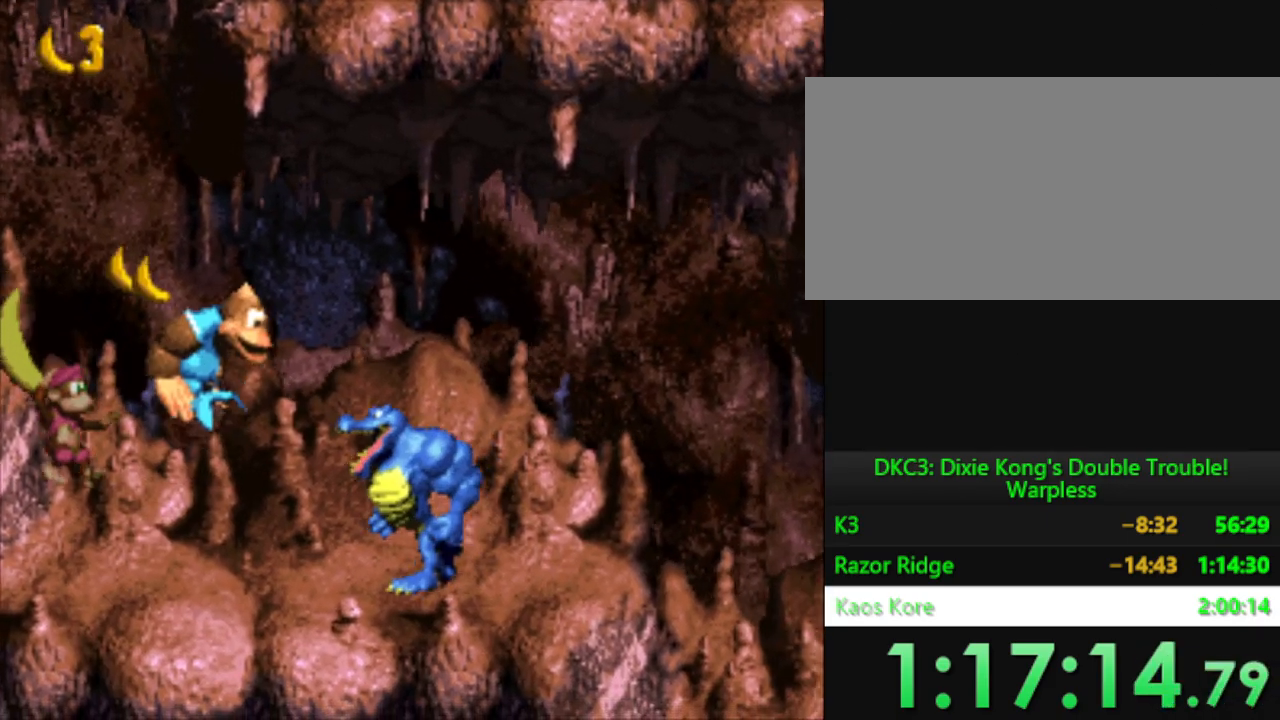
{"buttons": ["Y", "DPAD_RIGHT"], "events": [[50, "DPAD_RIGHT", "down"], [150, "DPAD_RIGHT", "up"], [400, "DPAD_RIGHT", "down"]]}
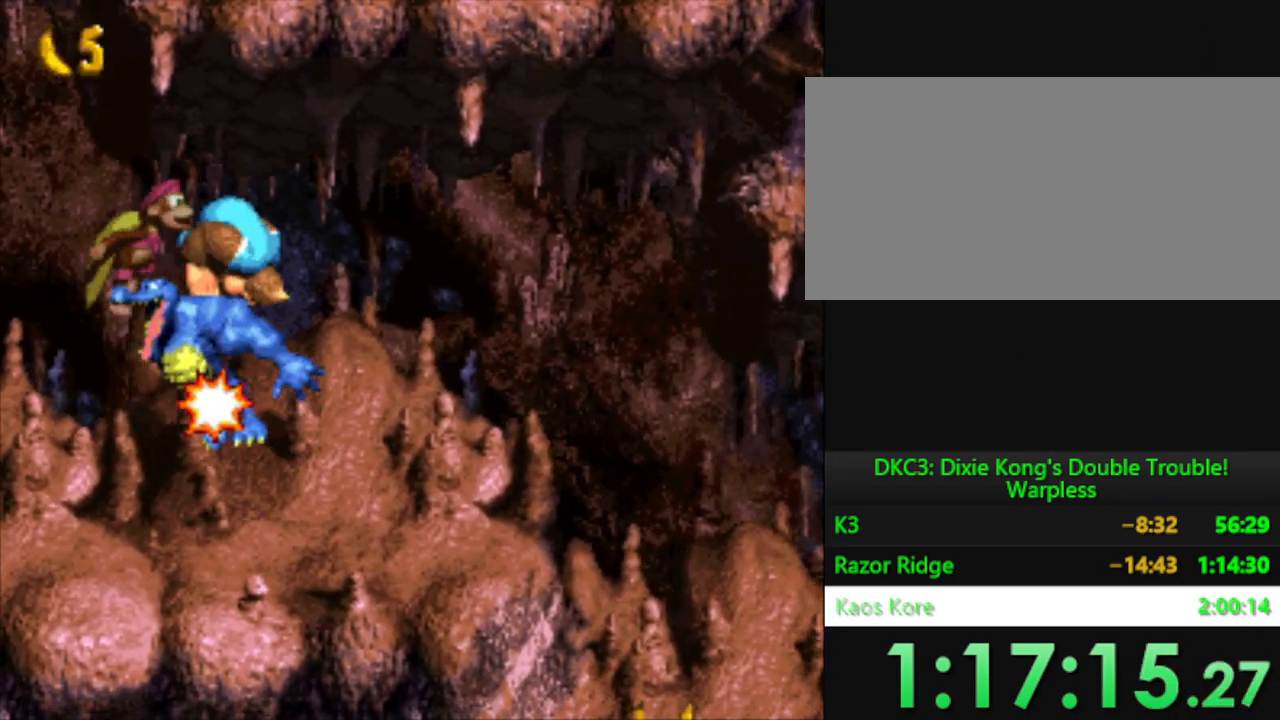
{"buttons": ["Y", "DPAD_RIGHT"], "events": []}